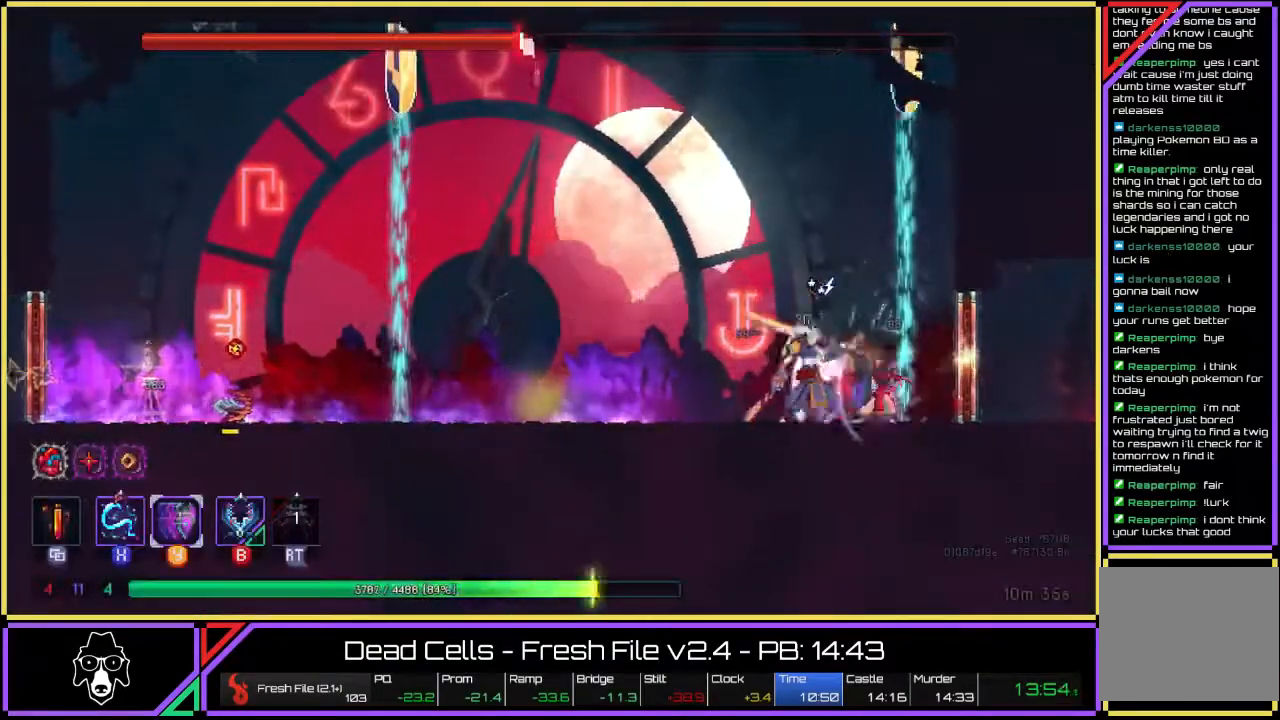
Gameplay with a controller (PlayStation layout); each line is a JSON object with the inputs held at the frame after it. "events" lists button and stick changes between this image and that frame as [ms after this image, input, new state], when the widget could be followed in between. Not read: L3 R1 R3.
{"buttons": ["SQUARE"], "left_stick": "right", "right_stick": "center", "events": [[17, "left_stick", "left"], [67, "L2", "up"], [83, "TRIANGLE", "down"], [133, "L2", "down"], [133, "TRIANGLE", "up"], [217, "L2", "up"], [217, "TRIANGLE", "down"], [317, "L2", "down"], [317, "TRIANGLE", "up"], [450, "L2", "up"], [450, "SQUARE", "down"], [467, "left_stick", "right"]]}
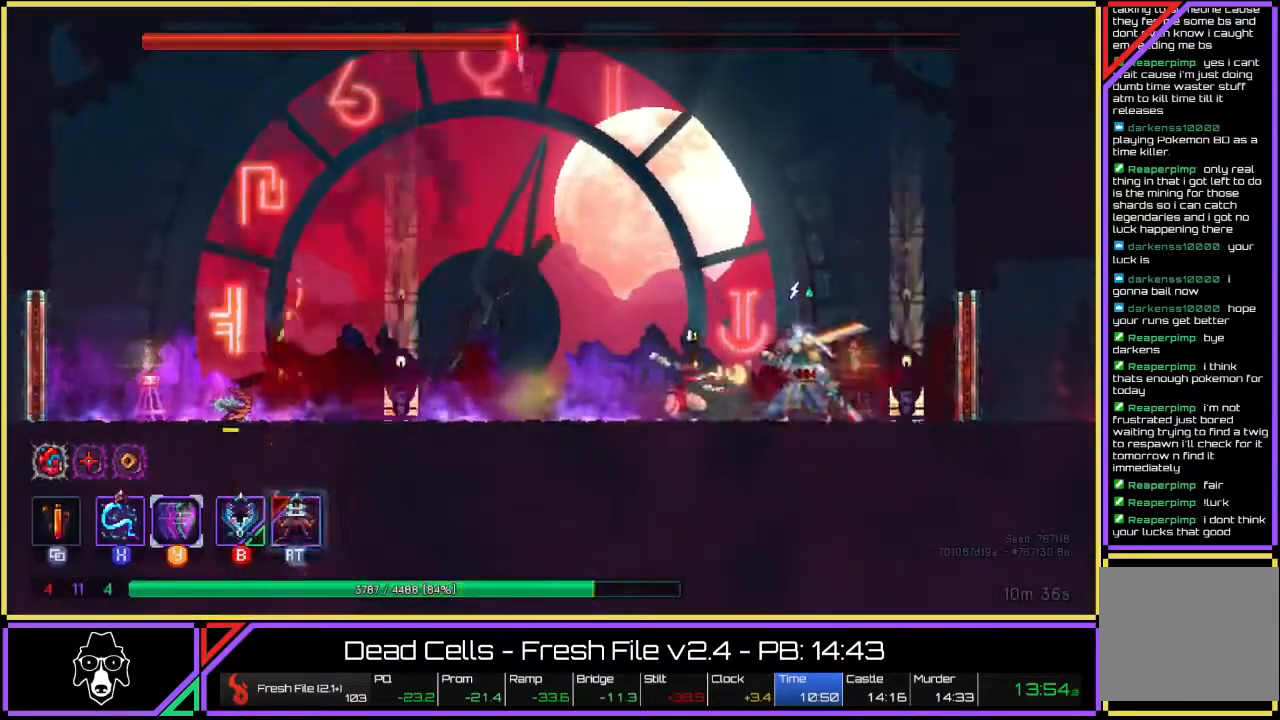
{"buttons": ["L2", "R2"], "left_stick": "center", "right_stick": "center", "events": [[33, "SQUARE", "up"], [117, "SQUARE", "down"], [167, "SQUARE", "up"], [200, "left_stick", "center"], [233, "SQUARE", "down"], [283, "SQUARE", "up"], [317, "R2", "down"], [350, "TRIANGLE", "down"], [400, "TRIANGLE", "up"], [417, "CIRCLE", "down"], [417, "L2", "down"], [500, "CIRCLE", "up"]]}
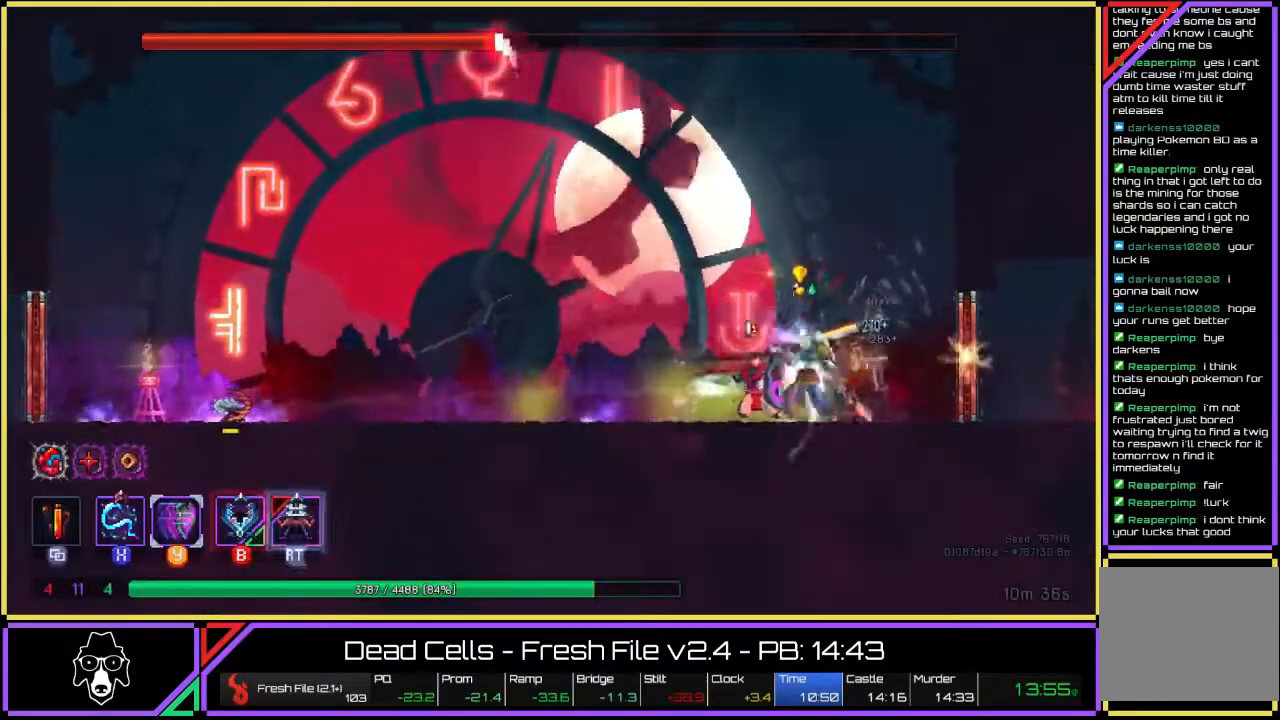
{"buttons": [], "left_stick": "right", "right_stick": "center", "events": [[33, "L2", "up"], [50, "CIRCLE", "down"], [100, "L2", "down"], [117, "CIRCLE", "up"], [150, "R2", "up"], [167, "L2", "up"], [200, "CIRCLE", "down"], [217, "L2", "down"], [217, "R2", "down"], [317, "L2", "up"], [367, "left_stick", "right"], [383, "L2", "down"], [450, "CIRCLE", "up"], [467, "L2", "up"], [483, "R2", "up"]]}
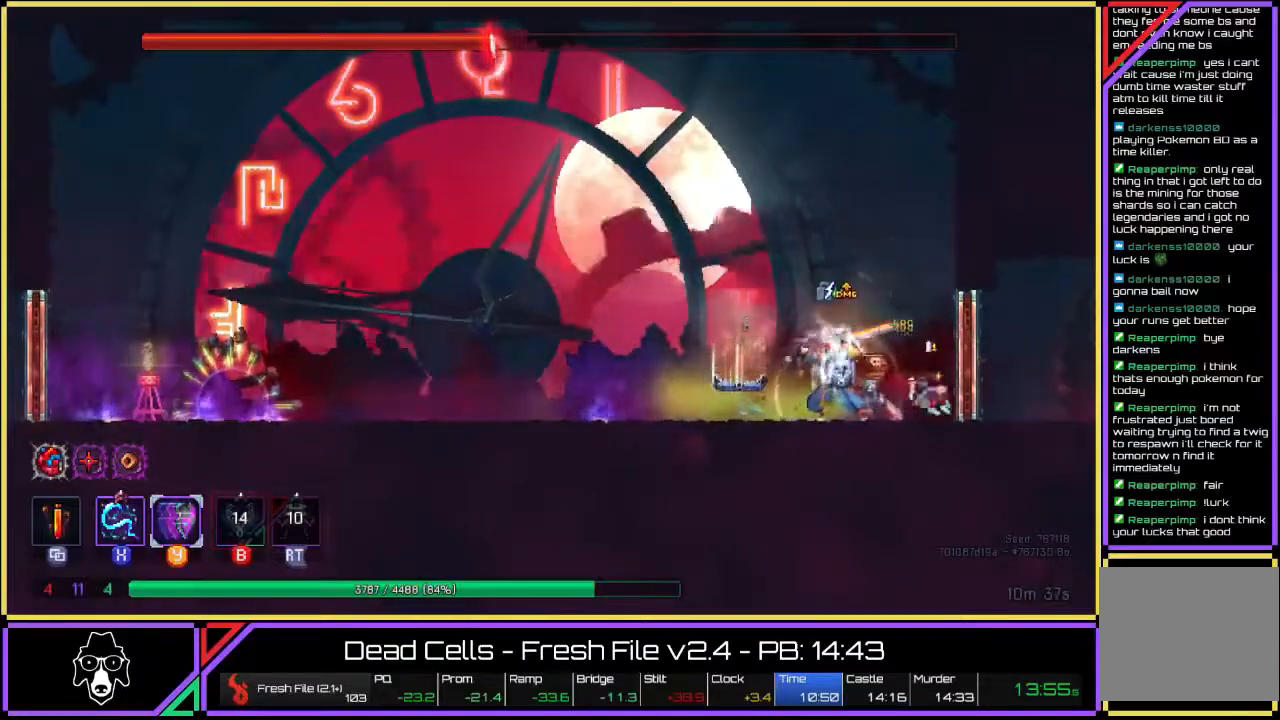
{"buttons": [], "left_stick": "left", "right_stick": "center", "events": [[150, "SQUARE", "down"], [200, "left_stick", "left"], [250, "SQUARE", "up"], [283, "SQUARE", "down"], [367, "SQUARE", "up"], [433, "SQUARE", "down"], [500, "SQUARE", "up"]]}
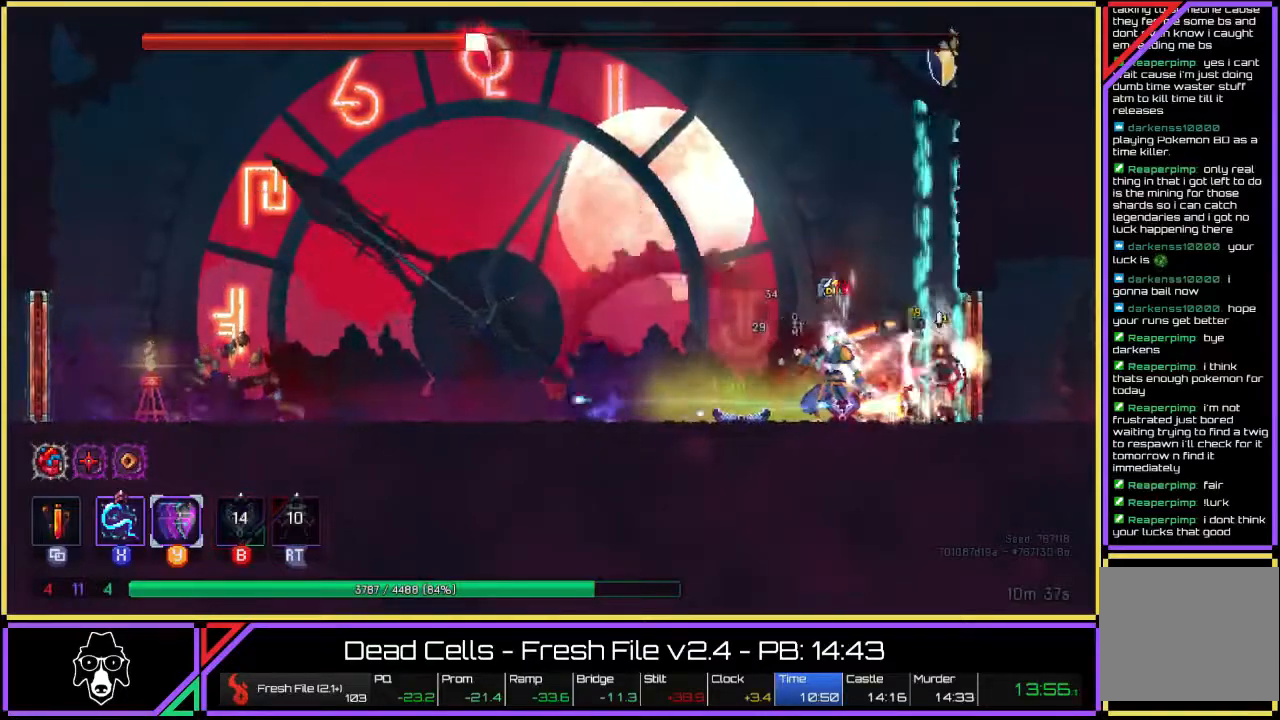
{"buttons": ["SQUARE"], "left_stick": "center", "right_stick": "center", "events": [[33, "left_stick", "center"], [50, "SQUARE", "down"], [150, "SQUARE", "up"], [217, "SQUARE", "down"], [300, "SQUARE", "up"], [317, "SQUARE", "down"], [367, "SQUARE", "up"], [450, "SQUARE", "down"]]}
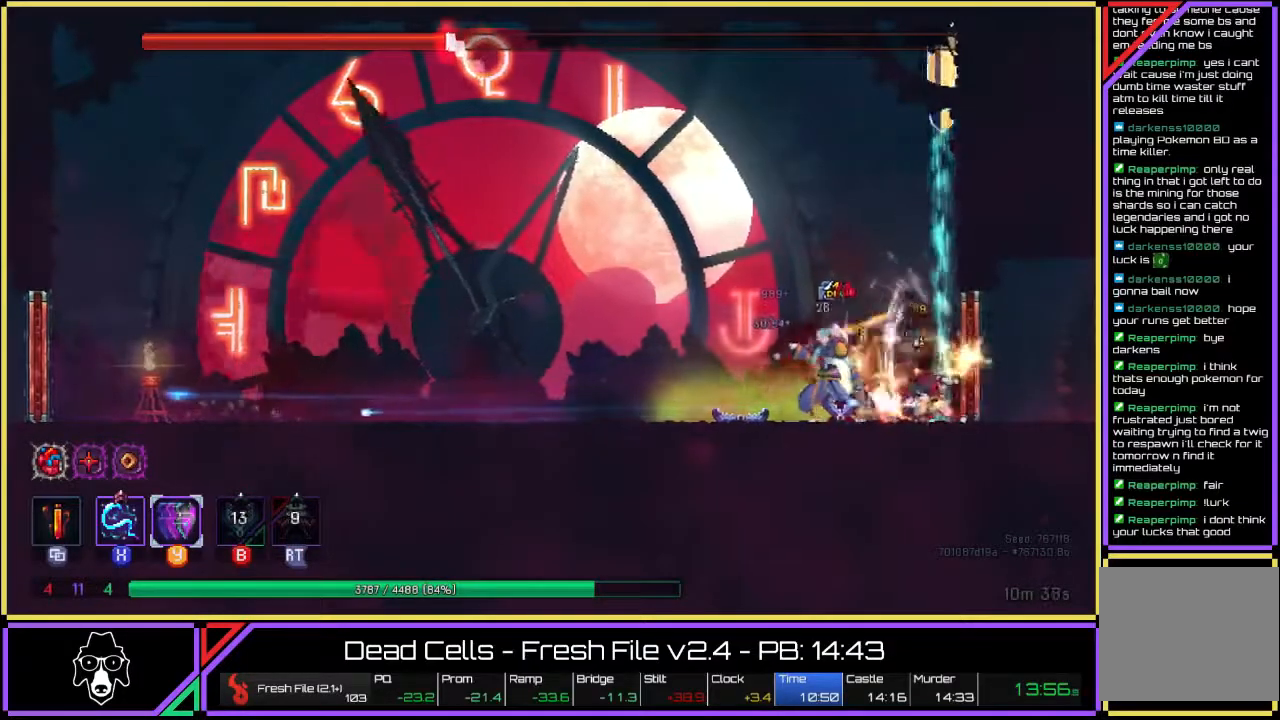
{"buttons": [], "left_stick": "left", "right_stick": "center", "events": [[33, "SQUARE", "up"], [83, "TRIANGLE", "down"], [167, "TRIANGLE", "up"], [233, "TRIANGLE", "down"], [367, "TRIANGLE", "up"], [450, "TRIANGLE", "down"], [500, "TRIANGLE", "up"], [500, "left_stick", "left"]]}
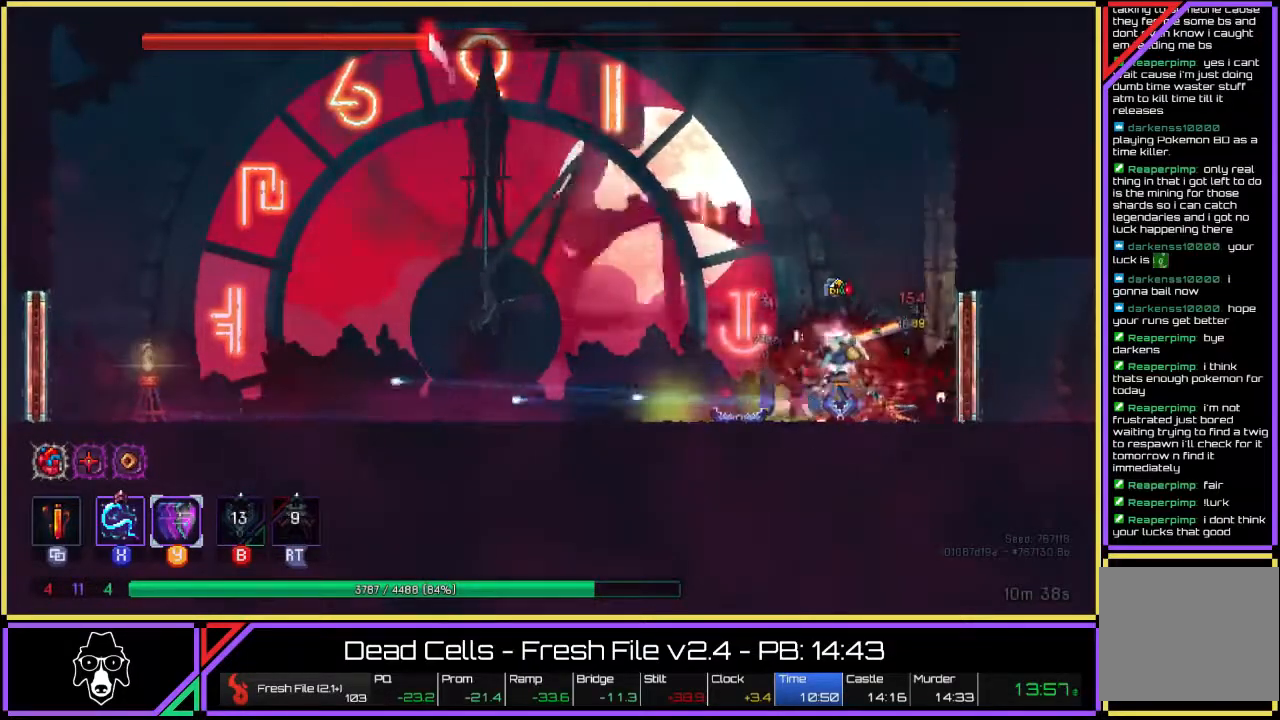
{"buttons": [], "left_stick": "center", "right_stick": "center", "events": [[17, "L2", "down"], [267, "L2", "up"], [350, "left_stick", "right"], [367, "SQUARE", "down"], [450, "SQUARE", "up"], [500, "left_stick", "center"]]}
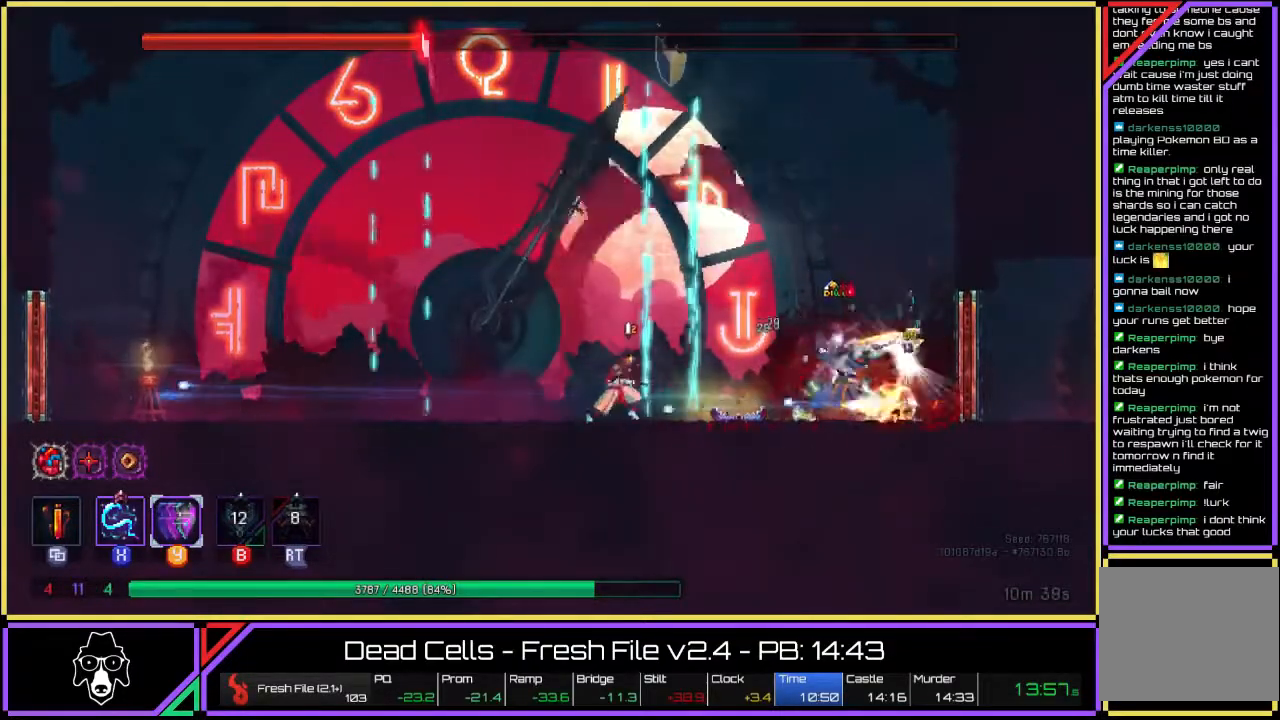
{"buttons": [], "left_stick": "center", "right_stick": "center", "events": [[33, "SQUARE", "down"], [83, "SQUARE", "up"], [167, "SQUARE", "down"], [250, "SQUARE", "up"], [367, "TRIANGLE", "down"], [467, "TRIANGLE", "up"]]}
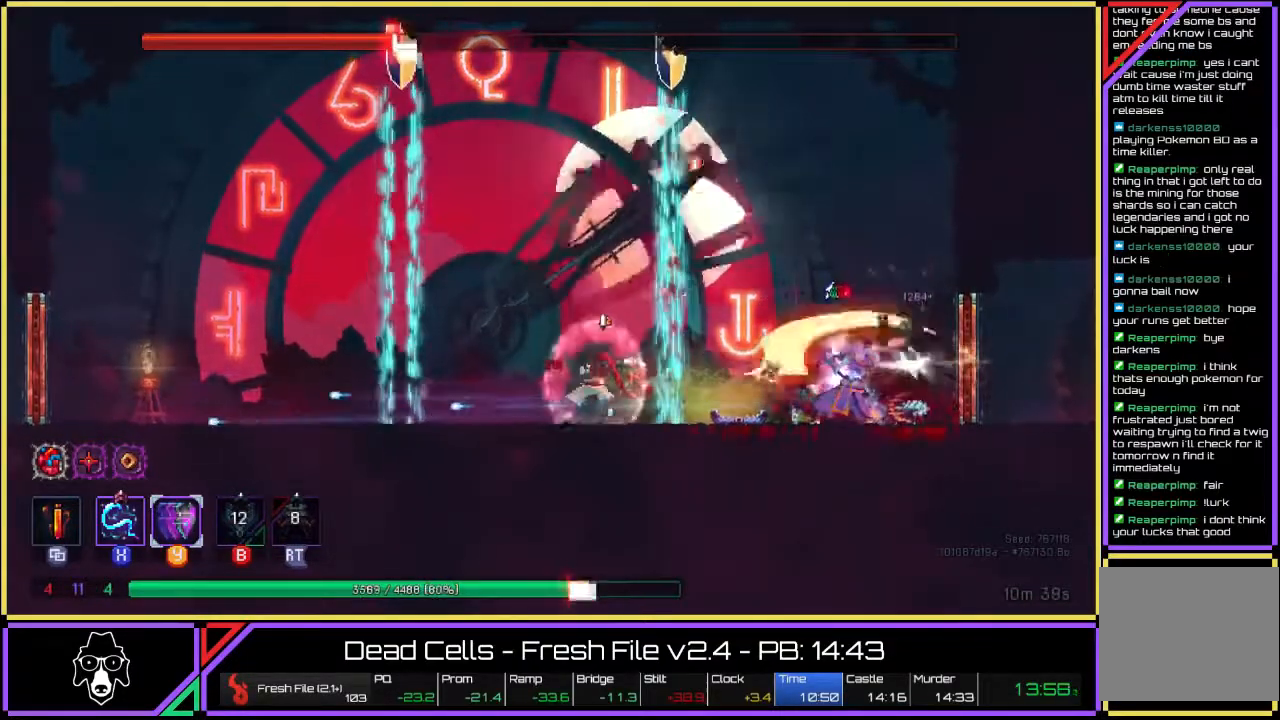
{"buttons": ["TRIANGLE"], "left_stick": "center", "right_stick": "center", "events": [[117, "TRIANGLE", "down"], [200, "TRIANGLE", "up"], [267, "TRIANGLE", "down"], [300, "TRIANGLE", "up"], [350, "TRIANGLE", "down"]]}
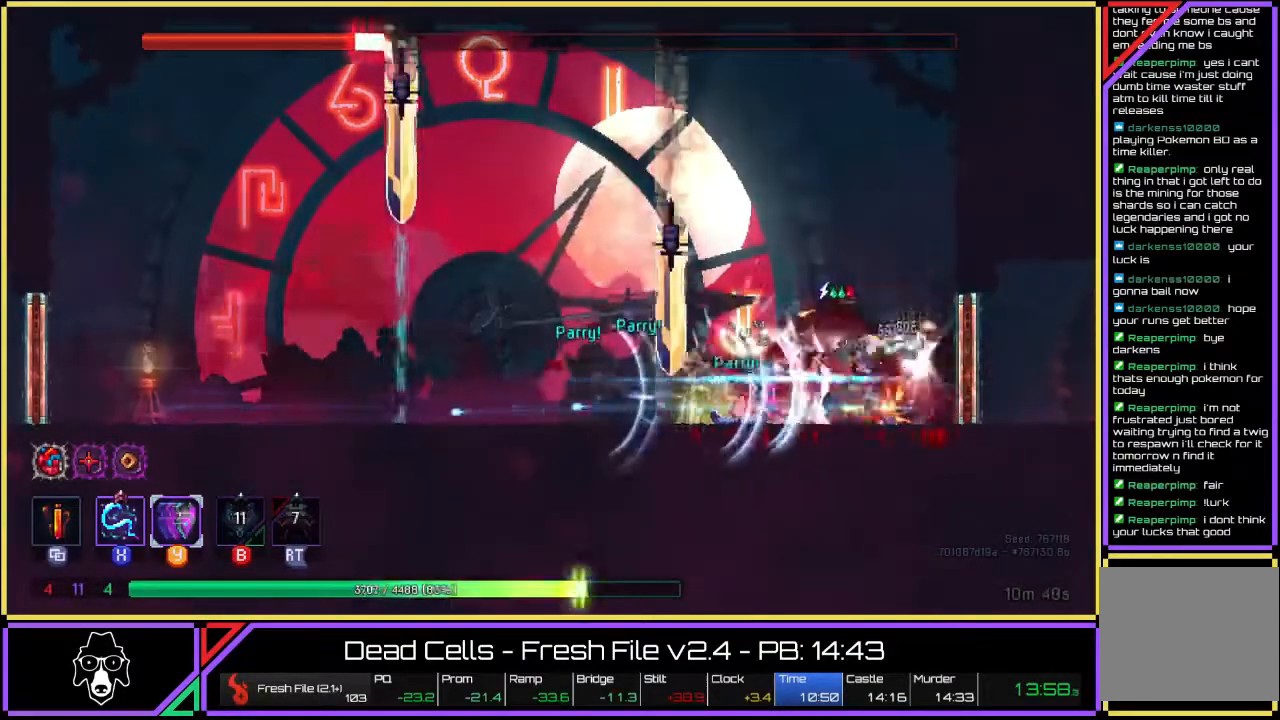
{"buttons": [], "left_stick": "right", "right_stick": "center", "events": [[183, "TRIANGLE", "up"], [233, "left_stick", "right"], [250, "L2", "down"], [333, "L2", "up"], [417, "L2", "down"], [500, "L2", "up"]]}
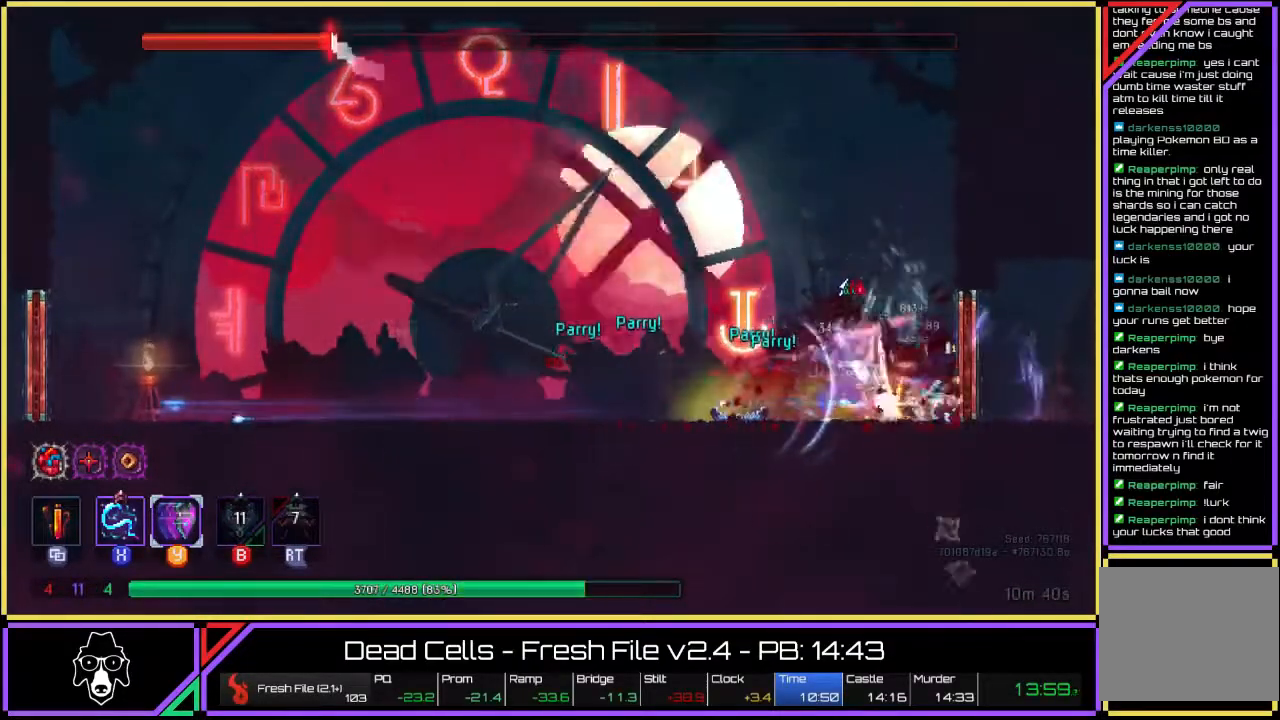
{"buttons": [], "left_stick": "center", "right_stick": "center", "events": [[67, "left_stick", "center"], [117, "SQUARE", "down"], [300, "SQUARE", "up"], [350, "SQUARE", "down"], [433, "SQUARE", "up"]]}
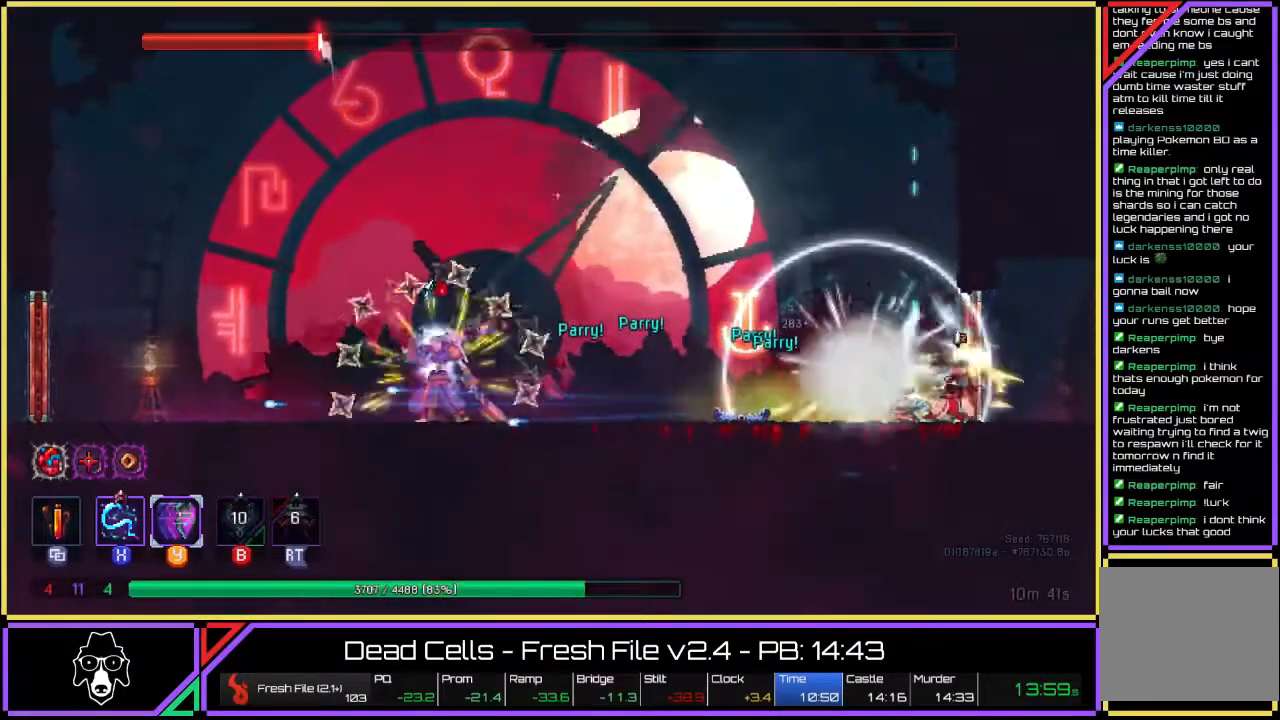
{"buttons": [], "left_stick": "left", "right_stick": "center", "events": [[50, "SQUARE", "down"], [133, "SQUARE", "up"], [150, "left_stick", "left"], [183, "SQUARE", "down"], [300, "SQUARE", "up"]]}
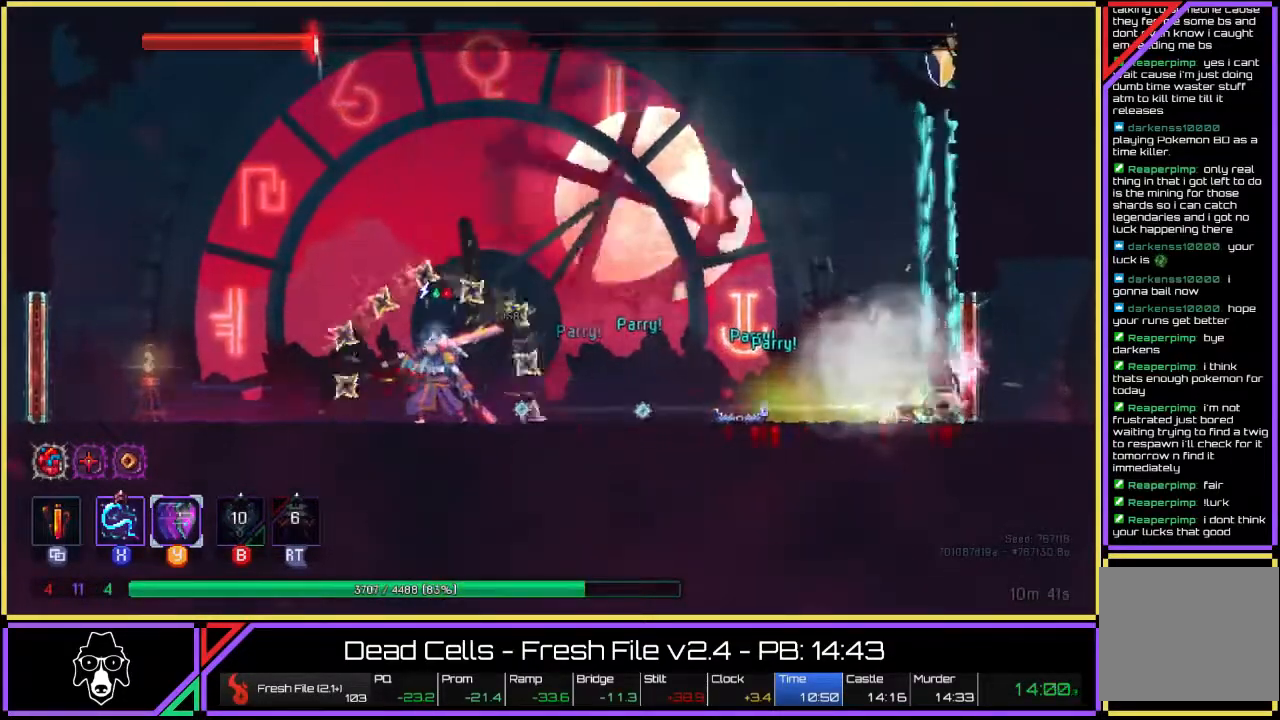
{"buttons": [], "left_stick": "left", "right_stick": "center", "events": []}
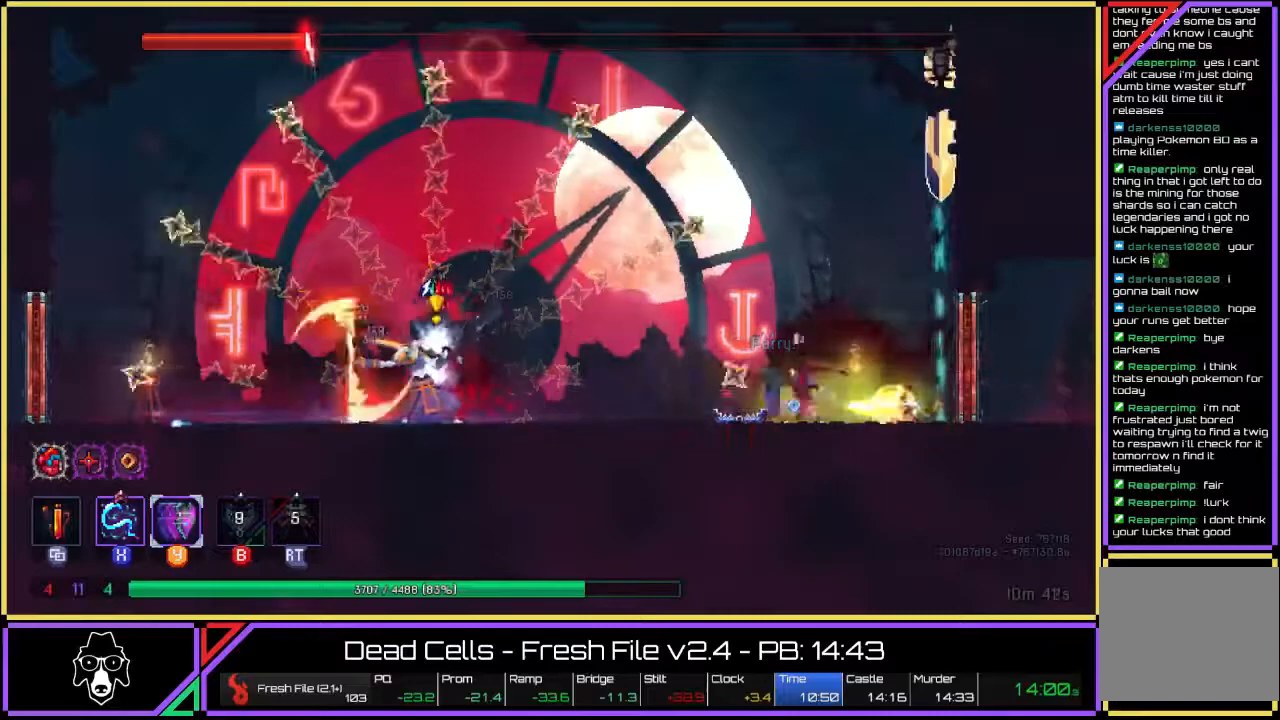
{"buttons": ["TRIANGLE", "L2"], "left_stick": "left", "right_stick": "center", "events": [[17, "TRIANGLE", "down"], [67, "L2", "down"], [67, "TRIANGLE", "up"], [133, "TRIANGLE", "down"], [167, "L2", "up"], [217, "L2", "down"], [233, "TRIANGLE", "up"], [283, "TRIANGLE", "down"], [367, "TRIANGLE", "up"], [417, "L2", "up"], [433, "TRIANGLE", "down"], [500, "L2", "down"]]}
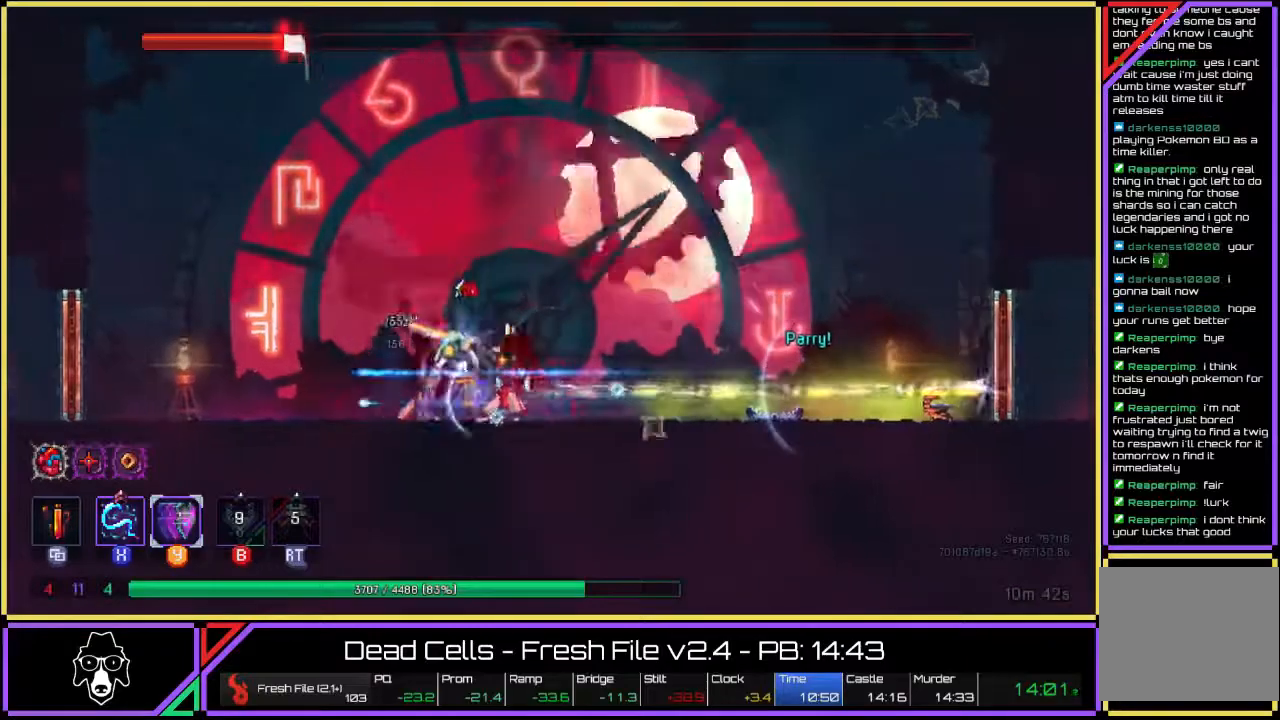
{"buttons": ["SQUARE"], "left_stick": "center", "right_stick": "center", "events": [[17, "TRIANGLE", "up"], [83, "L2", "up"], [167, "SQUARE", "down"], [267, "SQUARE", "up"], [350, "SQUARE", "down"], [367, "left_stick", "center"], [383, "SQUARE", "up"], [450, "SQUARE", "down"]]}
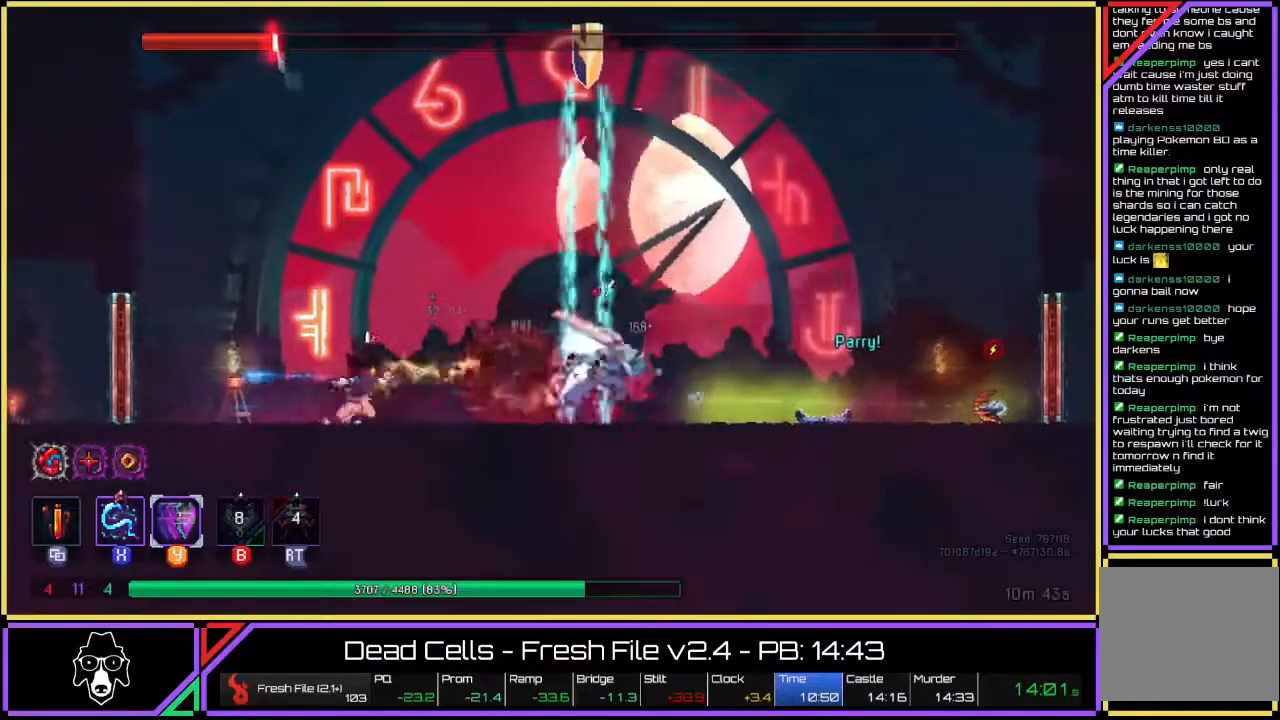
{"buttons": ["SQUARE"], "left_stick": "right", "right_stick": "center", "events": [[33, "SQUARE", "up"], [50, "left_stick", "right"], [117, "SQUARE", "down"], [200, "SQUARE", "up"], [267, "SQUARE", "down"], [333, "SQUARE", "up"], [417, "SQUARE", "down"]]}
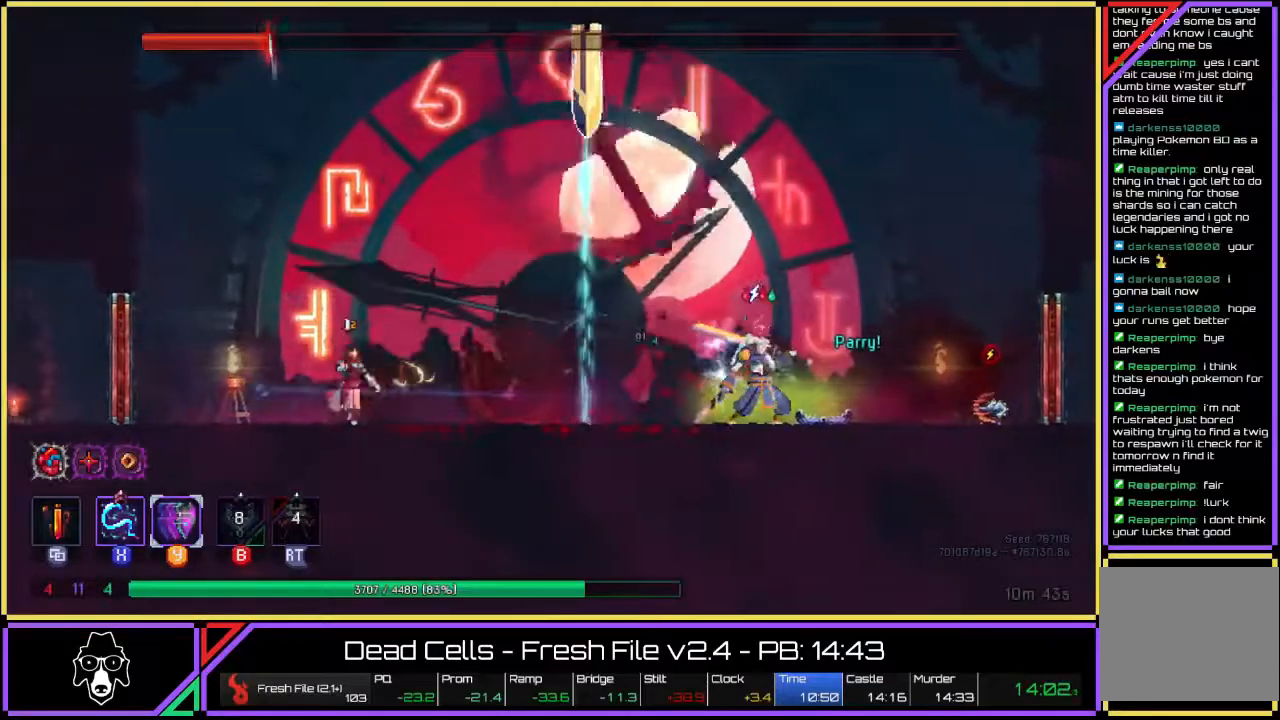
{"buttons": ["SQUARE"], "left_stick": "right", "right_stick": "center", "events": [[17, "SQUARE", "up"], [200, "L2", "down"], [317, "L2", "up"], [367, "L2", "down"], [467, "L2", "up"], [500, "SQUARE", "down"]]}
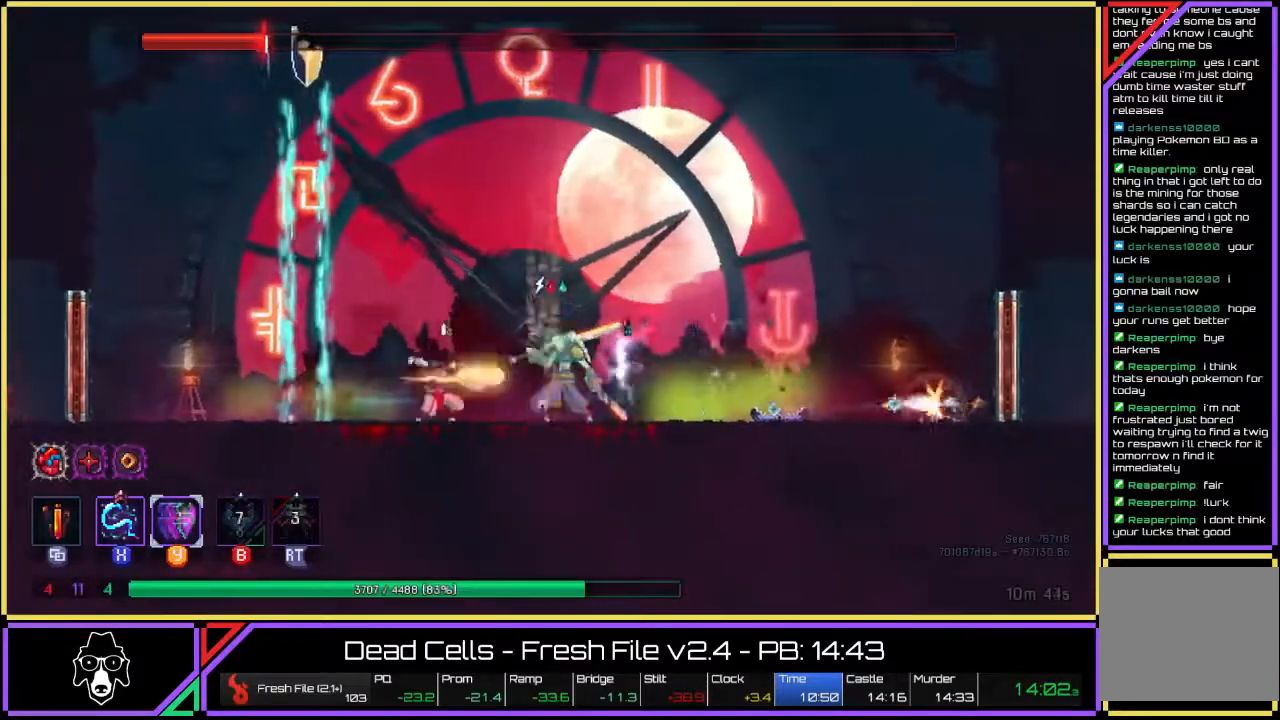
{"buttons": ["SQUARE"], "left_stick": "right", "right_stick": "center", "events": [[67, "SQUARE", "up"], [150, "SQUARE", "down"], [233, "SQUARE", "up"], [283, "L2", "down"], [350, "L2", "up"], [367, "SQUARE", "down"], [400, "SQUARE", "up"], [467, "SQUARE", "down"]]}
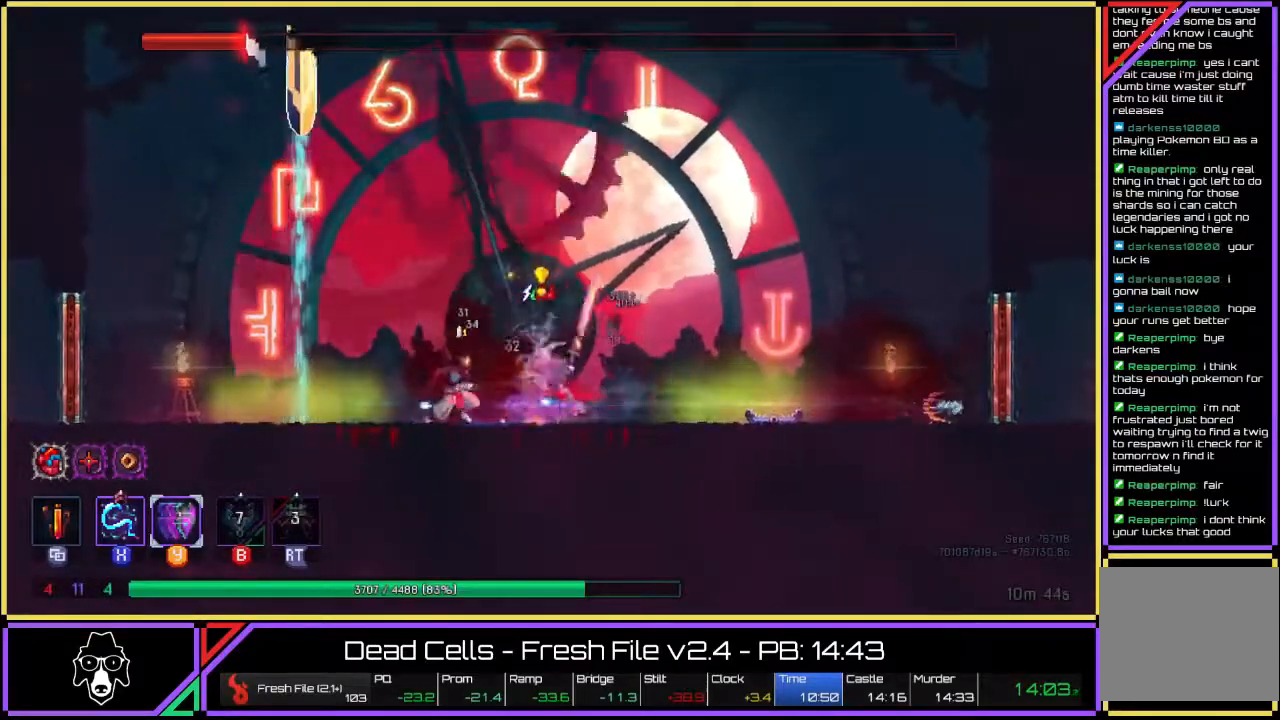
{"buttons": ["TRIANGLE"], "left_stick": "right", "right_stick": "center", "events": [[17, "SQUARE", "up"], [83, "TRIANGLE", "down"], [167, "TRIANGLE", "up"], [233, "TRIANGLE", "down"], [267, "TRIANGLE", "up"], [300, "TRIANGLE", "down"], [383, "TRIANGLE", "up"], [433, "TRIANGLE", "down"]]}
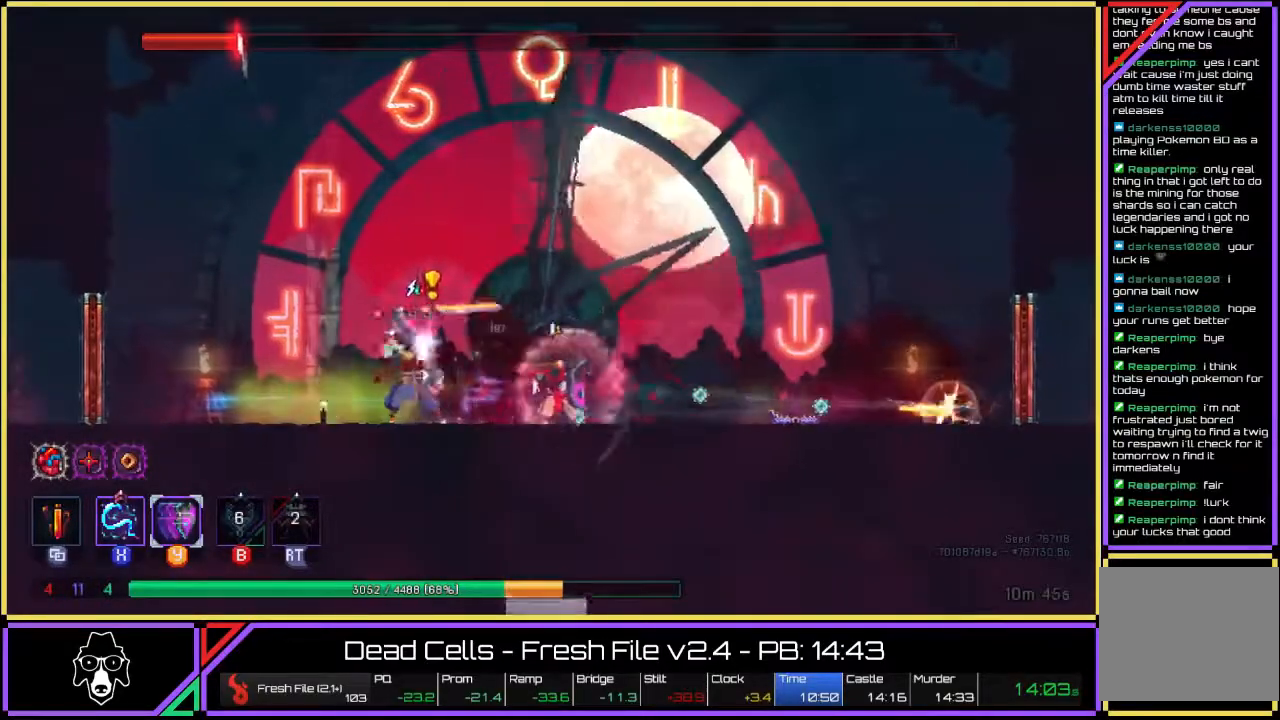
{"buttons": [], "left_stick": "right", "right_stick": "center", "events": [[17, "TRIANGLE", "up"], [217, "L2", "down"], [300, "L2", "up"]]}
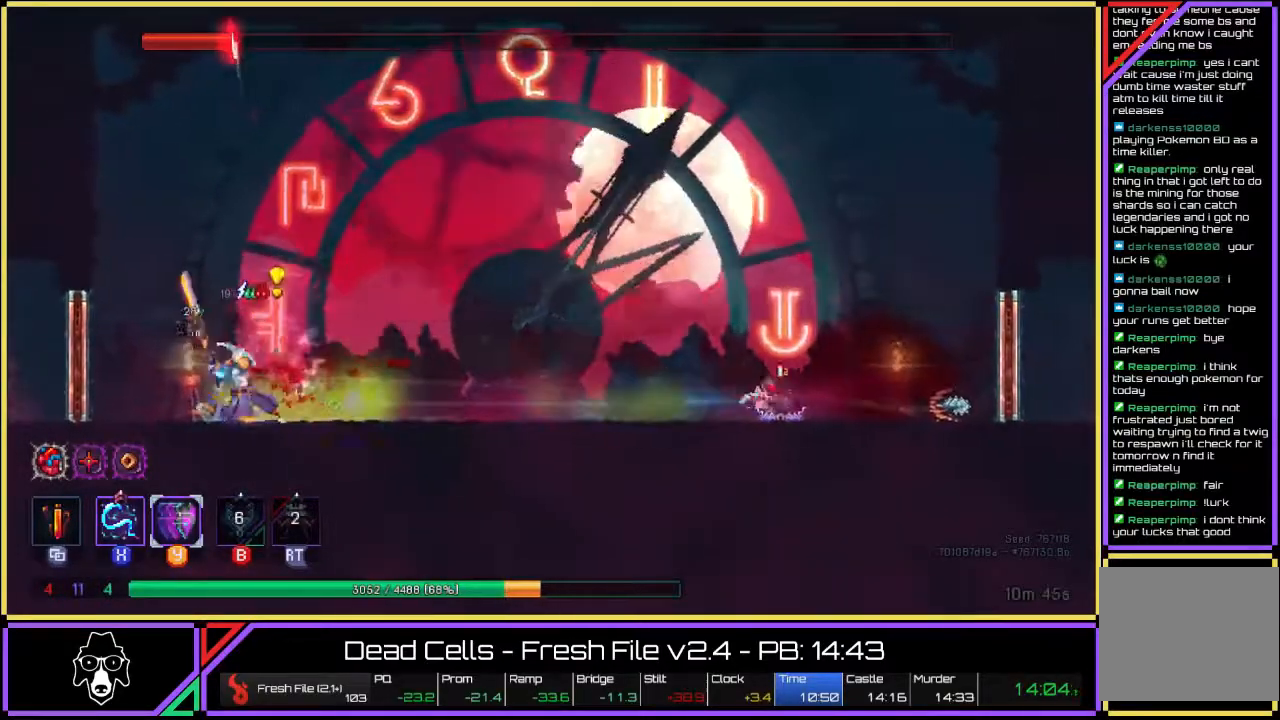
{"buttons": ["CROSS"], "left_stick": "left", "right_stick": "center", "events": [[217, "left_stick", "up-right"], [433, "CROSS", "down"], [467, "left_stick", "left"]]}
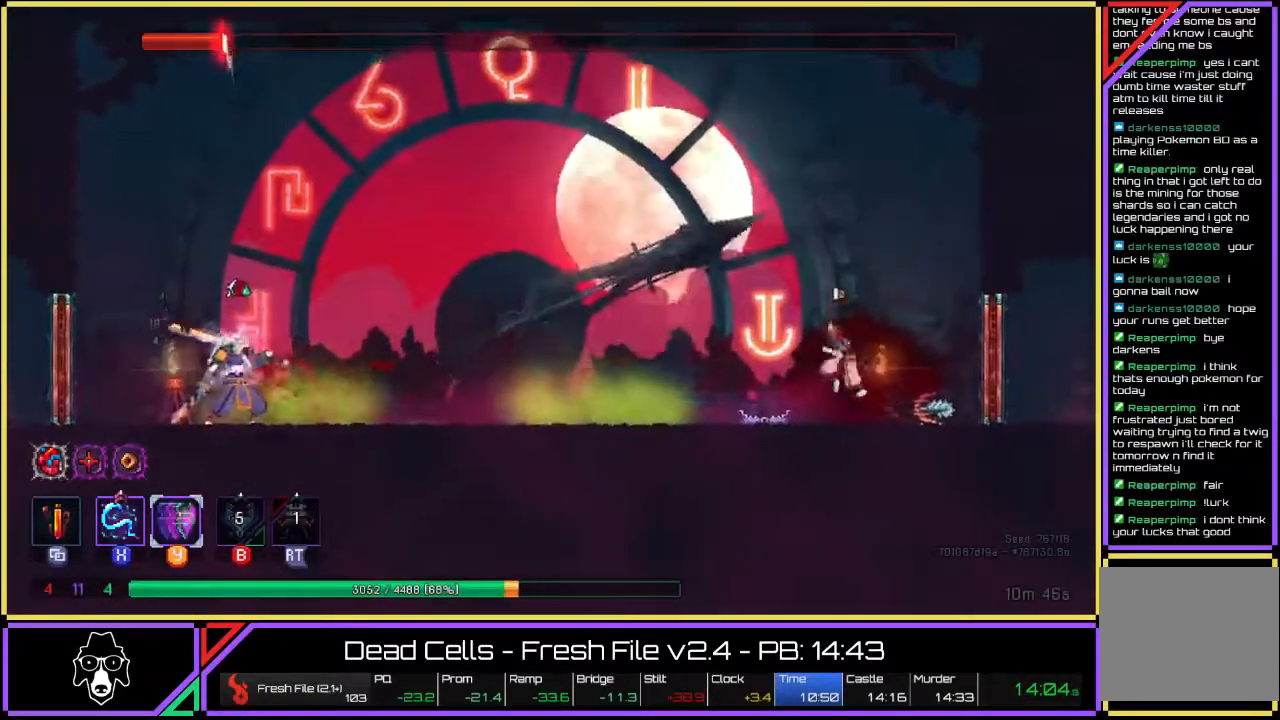
{"buttons": [], "left_stick": "left", "right_stick": "center", "events": [[33, "CROSS", "up"], [100, "CROSS", "down"], [200, "CROSS", "up"]]}
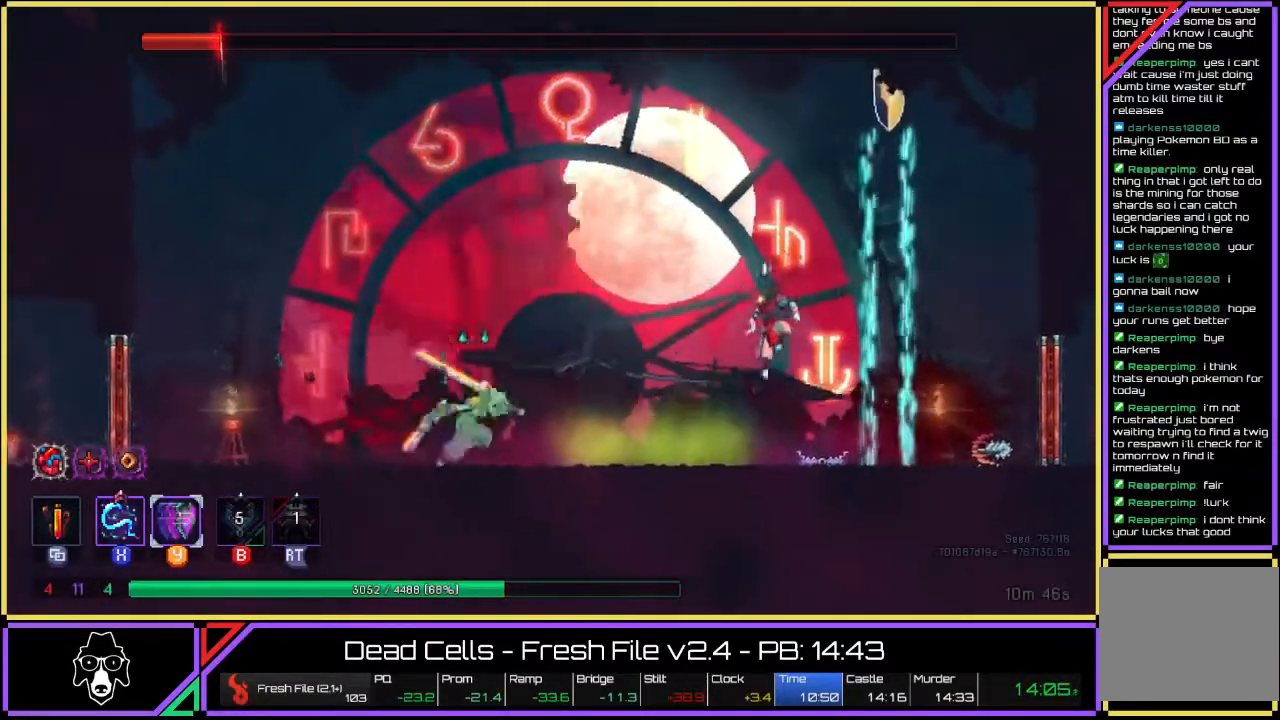
{"buttons": [], "left_stick": "left", "right_stick": "center", "events": [[200, "TRIANGLE", "down"], [250, "L2", "down"], [333, "TRIANGLE", "up"], [383, "L2", "up"]]}
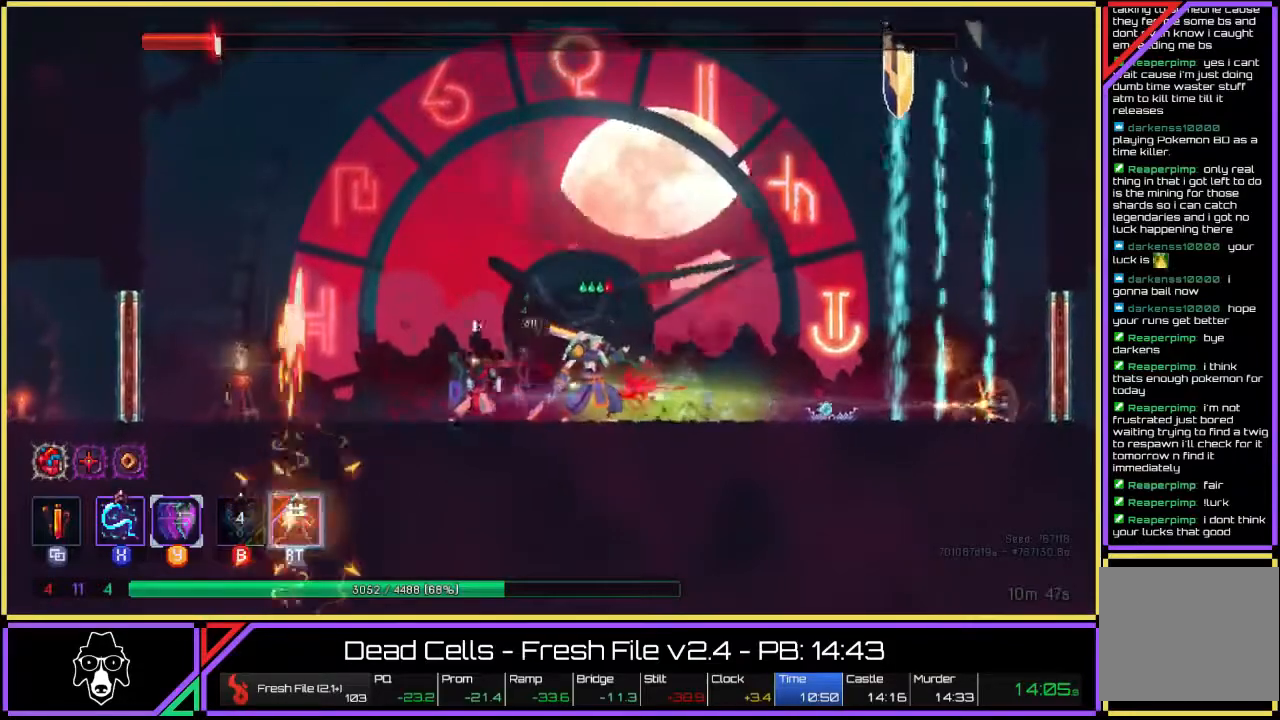
{"buttons": ["SQUARE"], "left_stick": "center", "right_stick": "center", "events": [[50, "left_stick", "right"], [100, "SQUARE", "down"], [167, "SQUARE", "up"], [250, "SQUARE", "down"], [250, "left_stick", "center"], [300, "SQUARE", "up"], [367, "SQUARE", "down"], [467, "SQUARE", "up"], [500, "SQUARE", "down"]]}
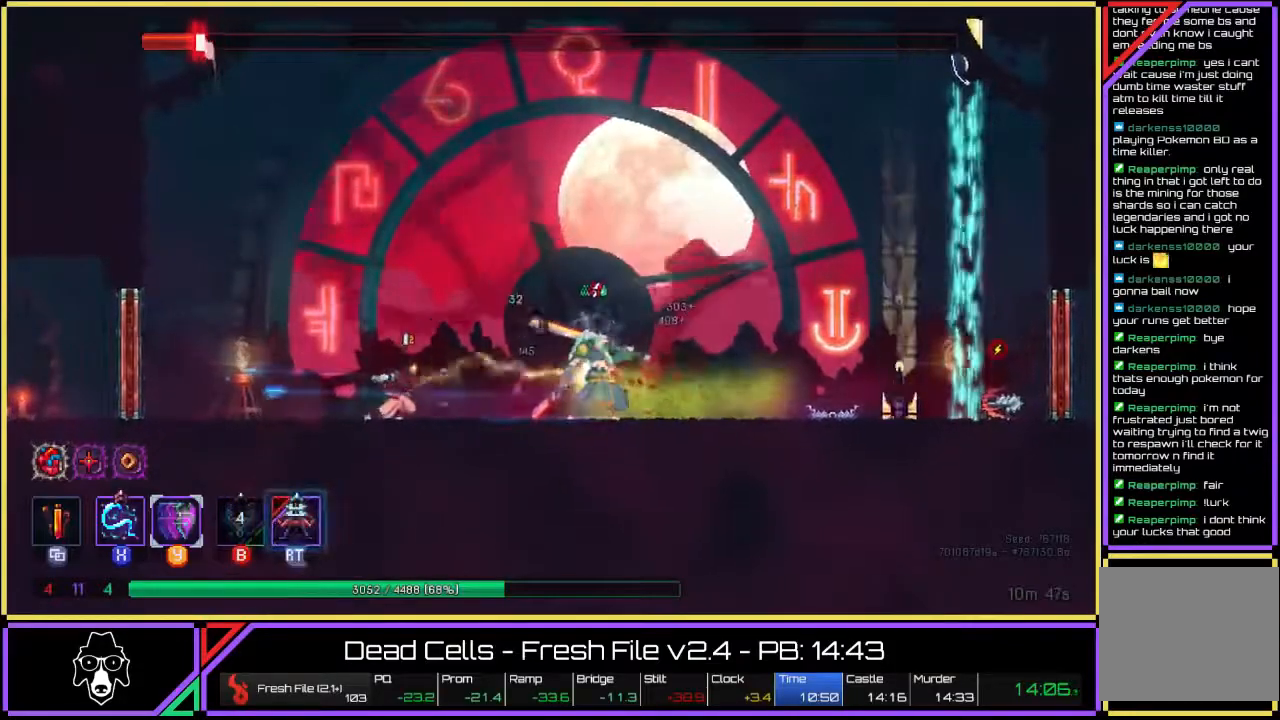
{"buttons": ["SQUARE"], "left_stick": "center", "right_stick": "center", "events": [[150, "SQUARE", "up"], [150, "left_stick", "right"], [250, "SQUARE", "down"], [283, "SQUARE", "up"], [350, "left_stick", "center"], [450, "SQUARE", "down"]]}
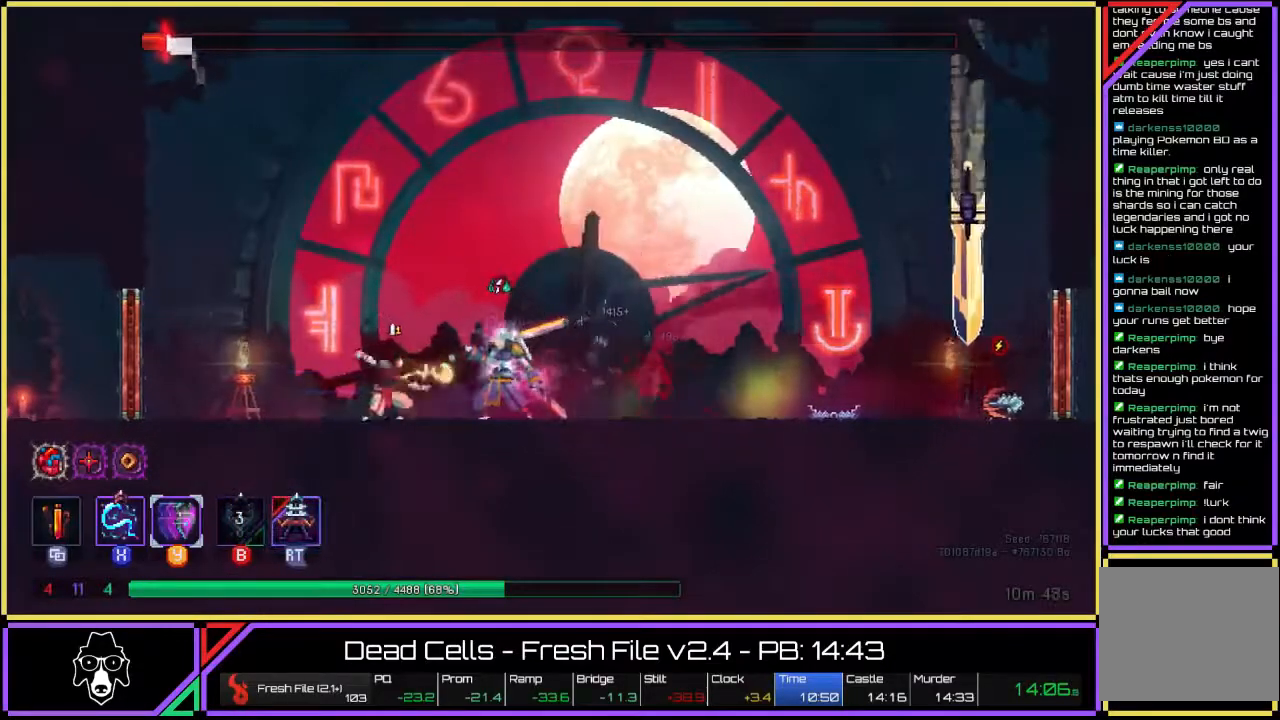
{"buttons": ["SQUARE"], "left_stick": "right", "right_stick": "center", "events": [[17, "SQUARE", "up"], [83, "SQUARE", "down"], [167, "SQUARE", "up"], [200, "SQUARE", "down"], [350, "SQUARE", "up"], [417, "SQUARE", "down"], [483, "left_stick", "right"]]}
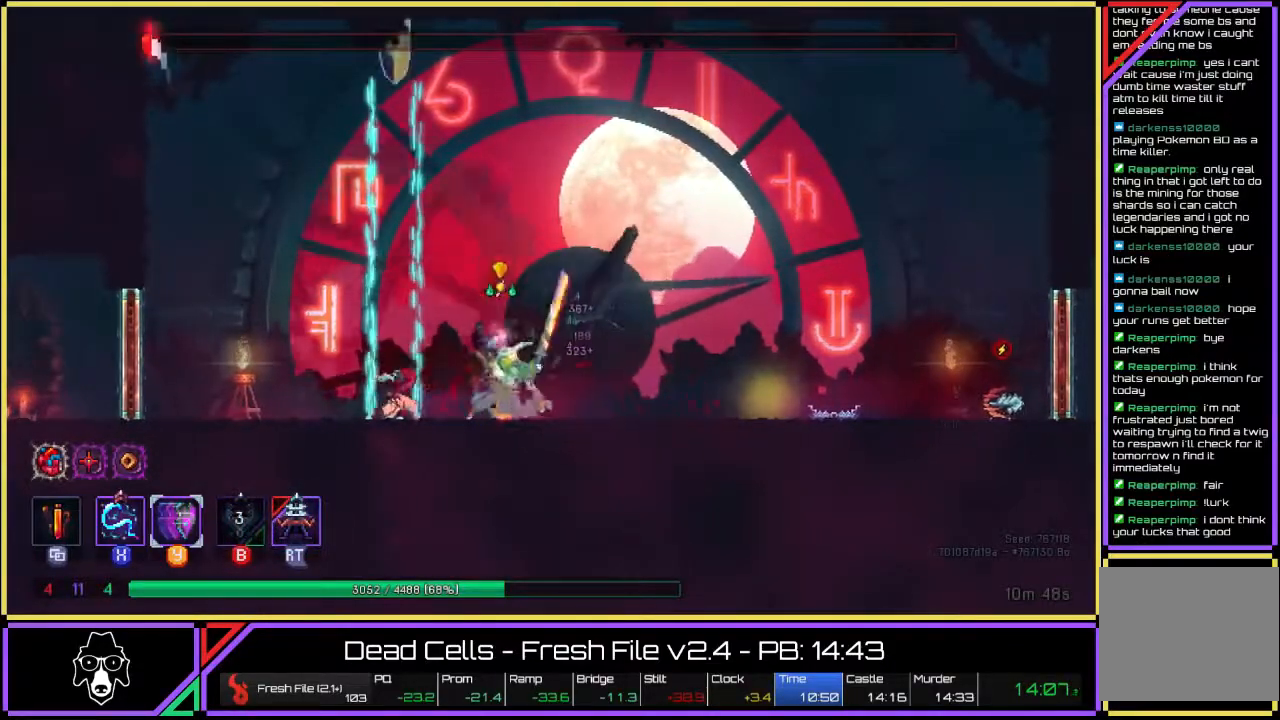
{"buttons": [], "left_stick": "up-right", "right_stick": "center", "events": [[17, "L2", "down"], [50, "SQUARE", "up"], [67, "TRIANGLE", "down"], [100, "L2", "up"], [167, "L2", "down"], [317, "TRIANGLE", "up"], [400, "L2", "up"], [433, "left_stick", "up-right"]]}
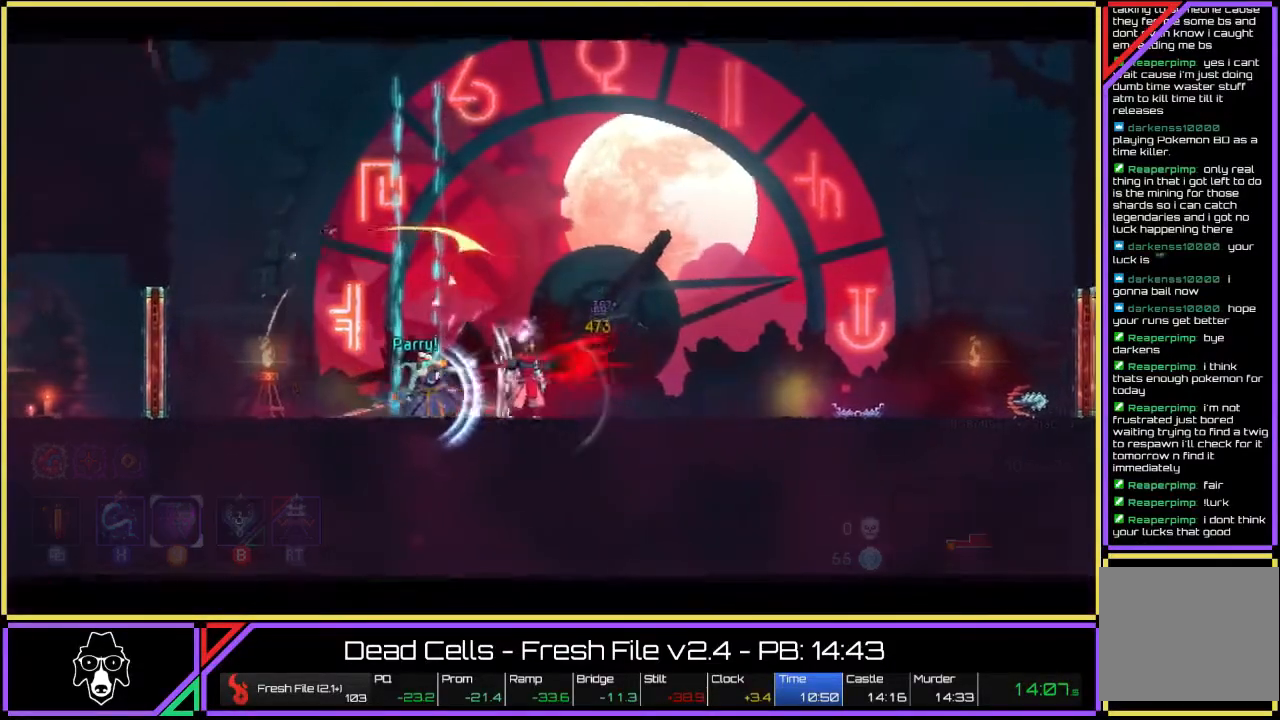
{"buttons": [], "left_stick": "up-right", "right_stick": "center", "events": [[133, "left_stick", "center"], [183, "left_stick", "left"], [250, "left_stick", "up-right"]]}
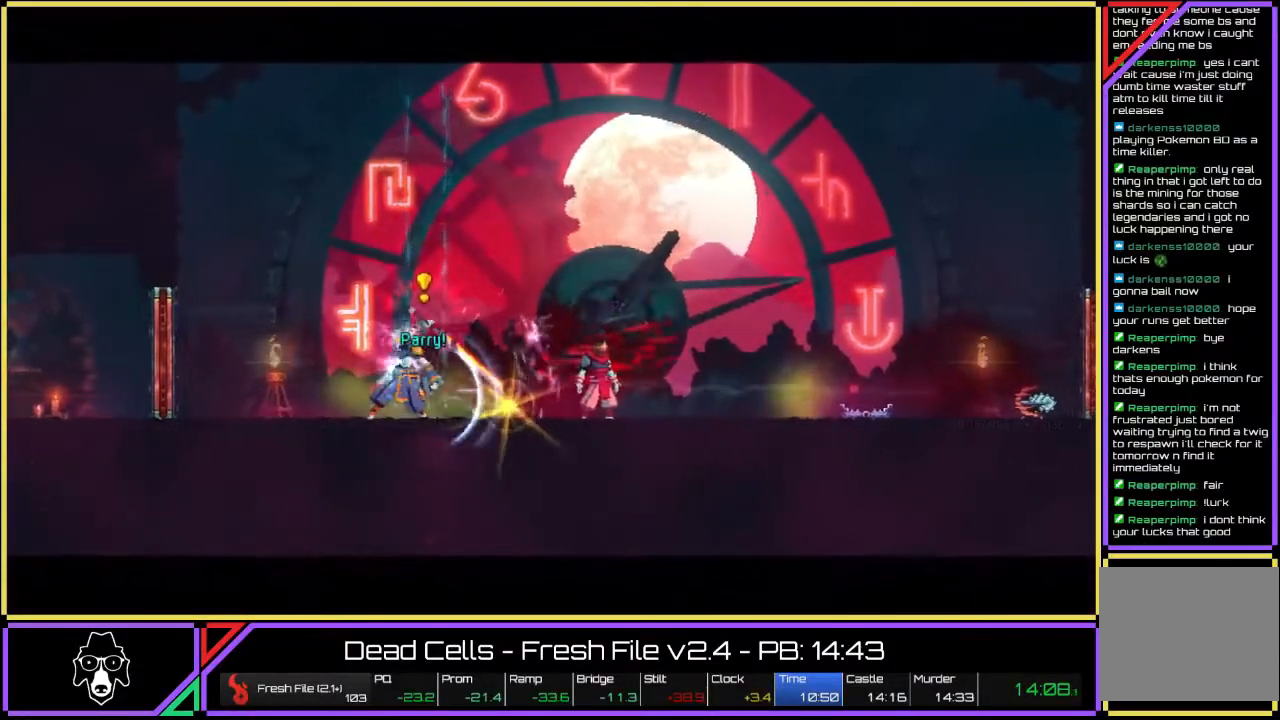
{"buttons": [], "left_stick": "center", "right_stick": "center", "events": [[33, "left_stick", "center"]]}
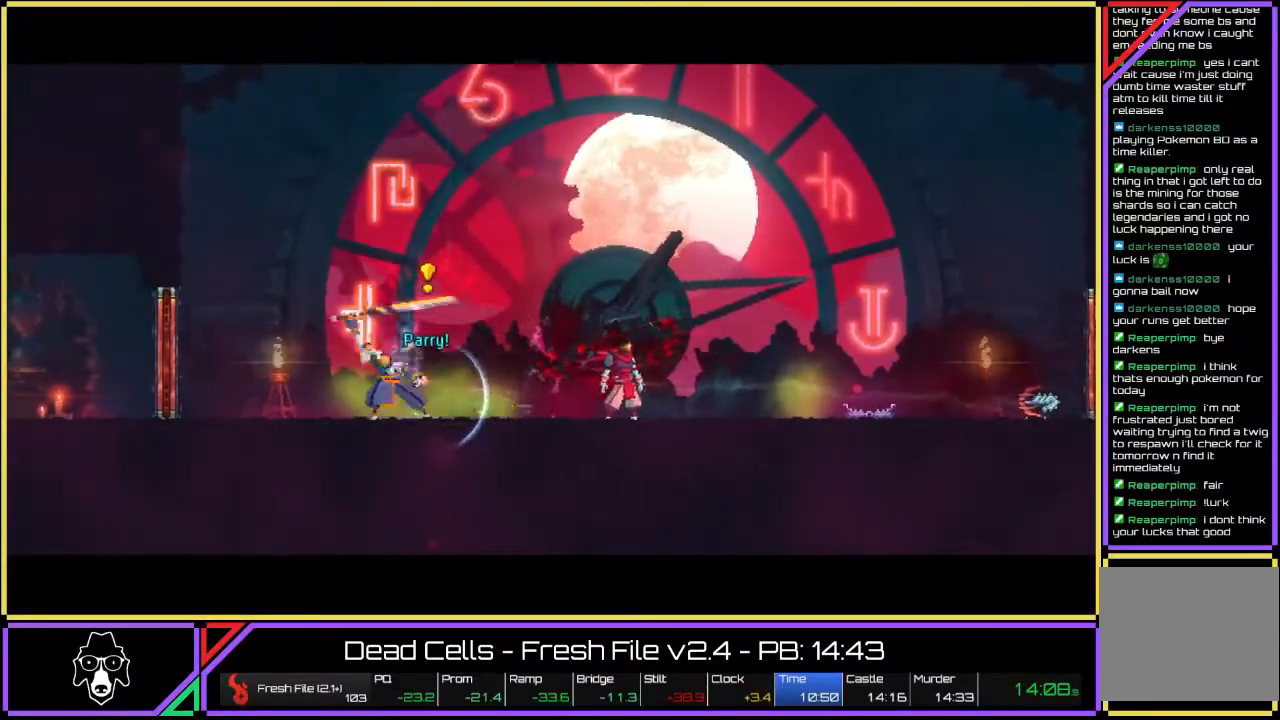
{"buttons": ["CROSS"], "left_stick": "center", "right_stick": "center", "events": [[200, "CROSS", "down"], [267, "CROSS", "up"], [350, "CROSS", "down"], [417, "CROSS", "up"], [483, "CROSS", "down"]]}